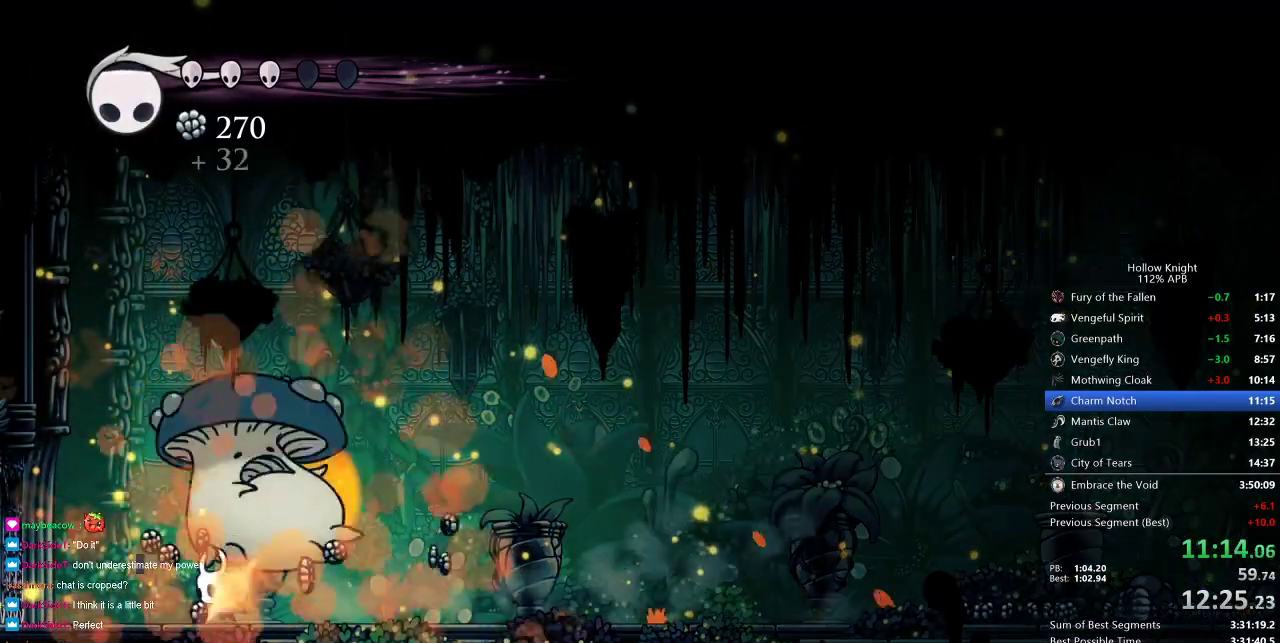
Gameplay with keyboard; each line is a JSON object with the keys held at the frame after it. "events" lists presses ("down") and releases ("up") of "cdash", "dash", "dnail", "down", "heal", "inv", "jump", "left", "nail", "right", "spell" and "up" between this image and that frame as [ms after this image, input, new state], when the widget could be followed in between. No other keys are recorded. Mouse input is not recorded. Key names are as the overlay labels them; some are game actions (e.g. jump) rather than physical keys.
{"keys": ["dash", "right"], "events": [[383, "left", "up"], [383, "right", "down"], [433, "dash", "down"]]}
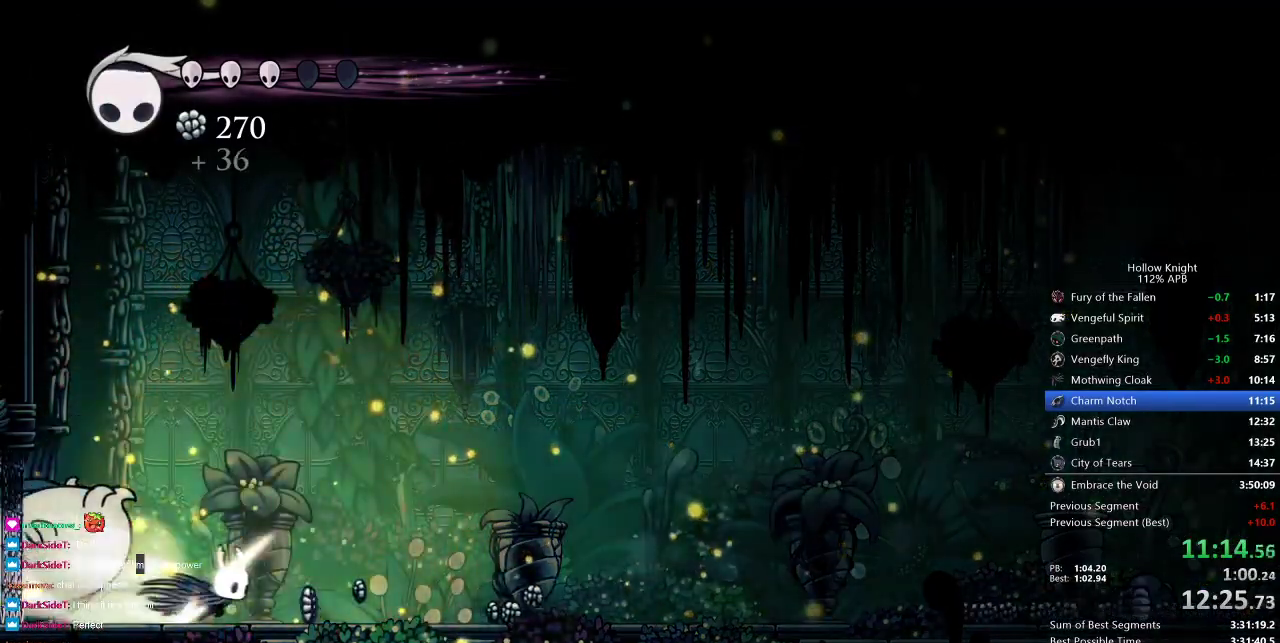
{"keys": ["dash", "right"], "events": [[67, "dash", "up"], [500, "dash", "down"]]}
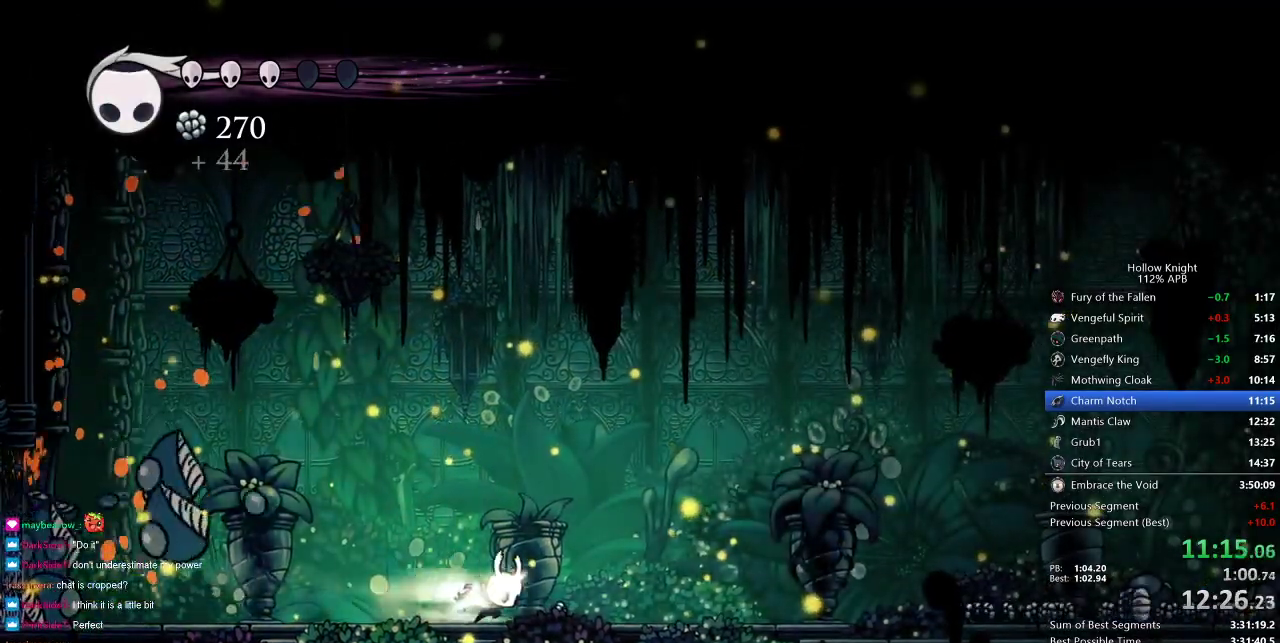
{"keys": ["right"], "events": [[133, "dash", "up"]]}
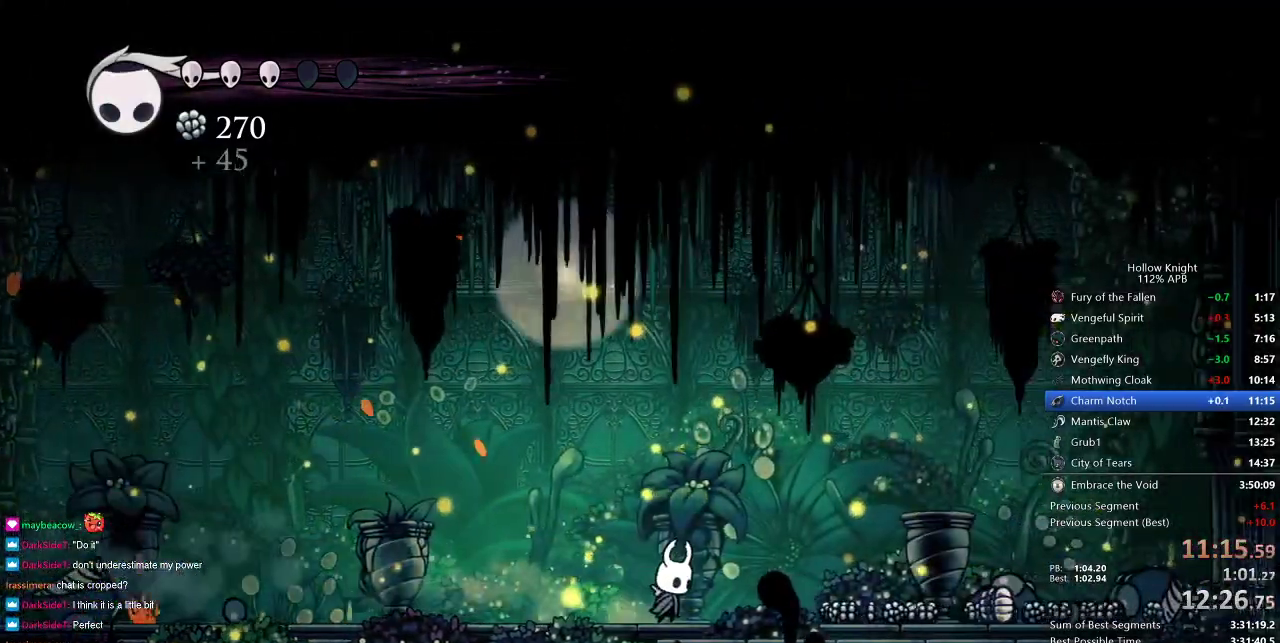
{"keys": ["down", "left"], "events": [[17, "left", "down"], [67, "right", "up"], [200, "down", "down"], [200, "left", "up"], [300, "down", "up"], [350, "down", "down"], [433, "down", "up"], [483, "down", "down"], [483, "left", "down"]]}
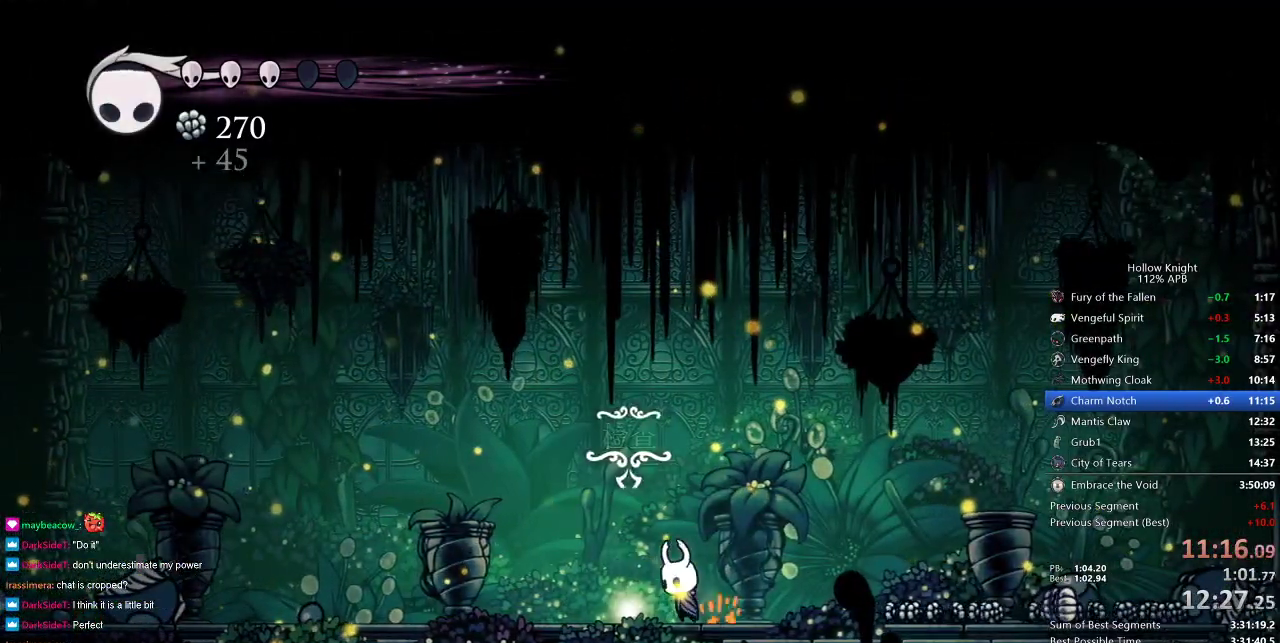
{"keys": ["right"], "events": [[33, "down", "up"], [83, "left", "up"], [117, "down", "down"], [217, "down", "up"], [400, "right", "down"]]}
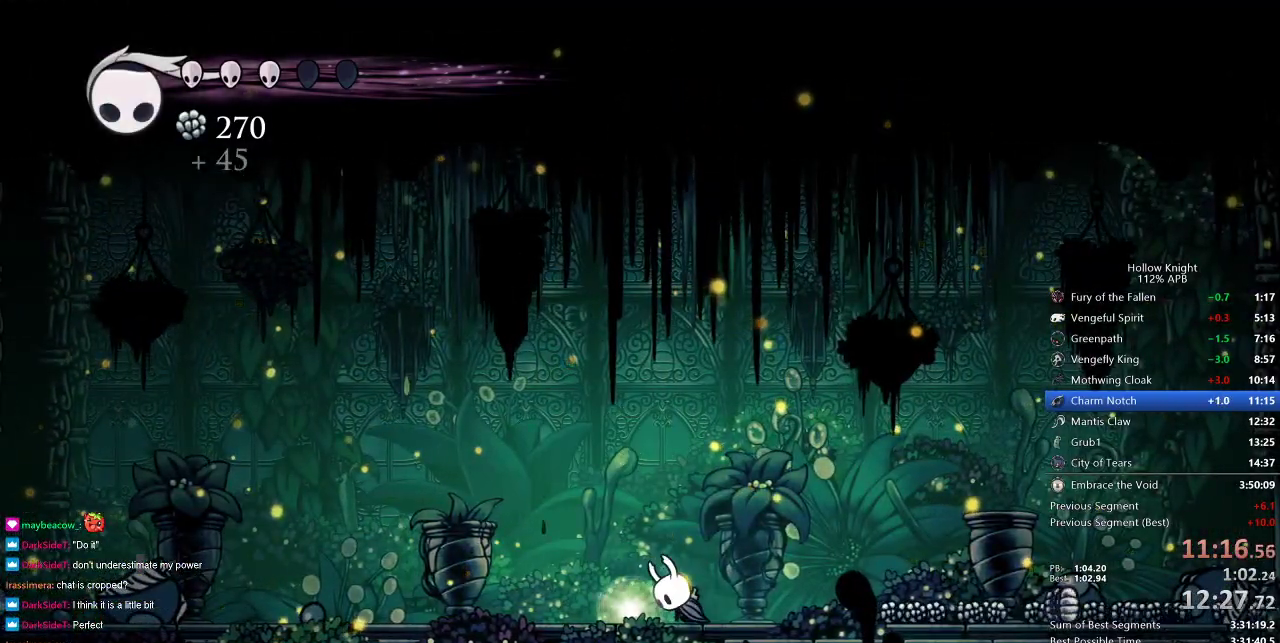
{"keys": ["right"], "events": []}
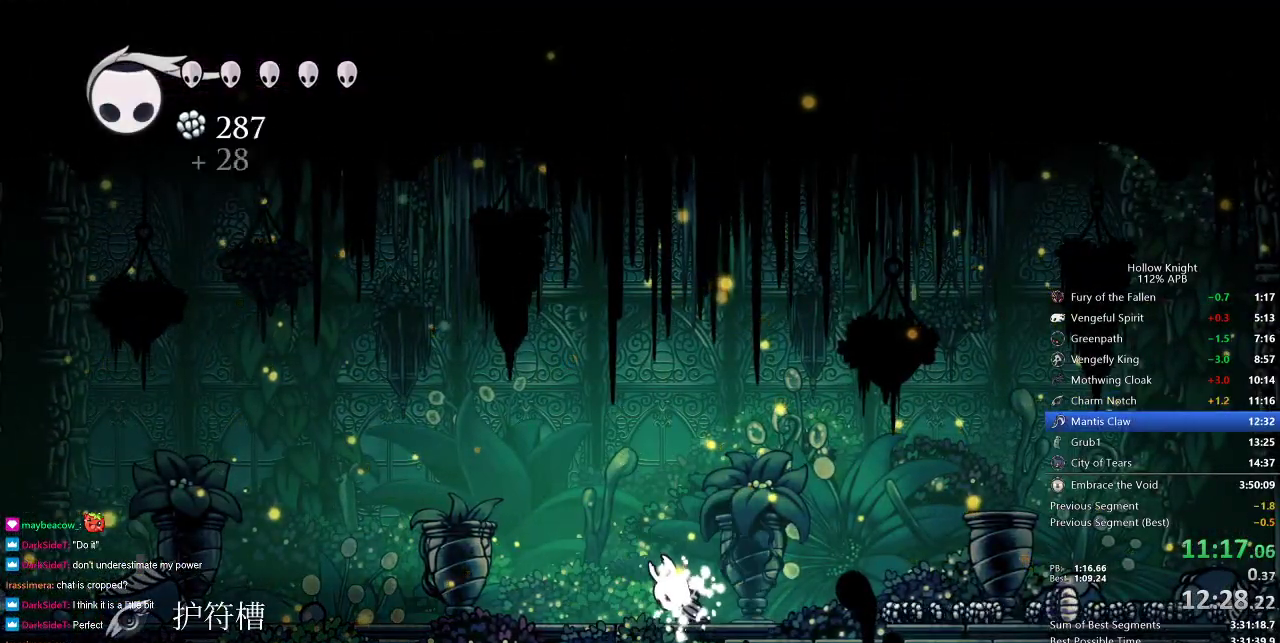
{"keys": ["right"], "events": []}
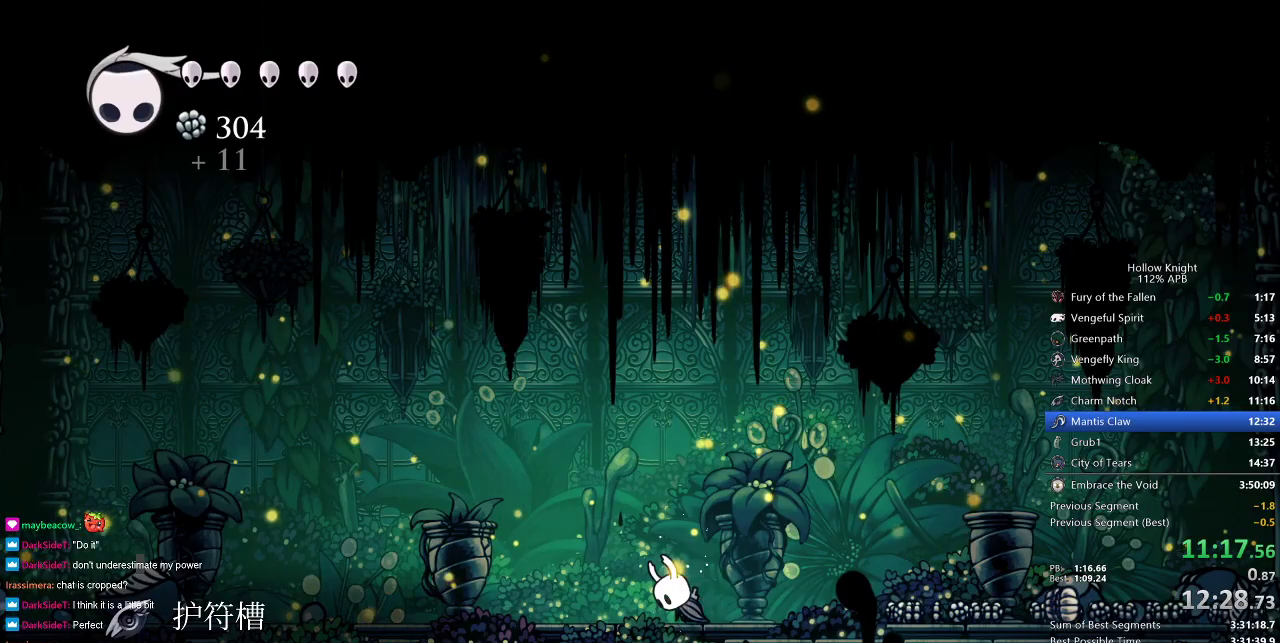
{"keys": ["right"], "events": []}
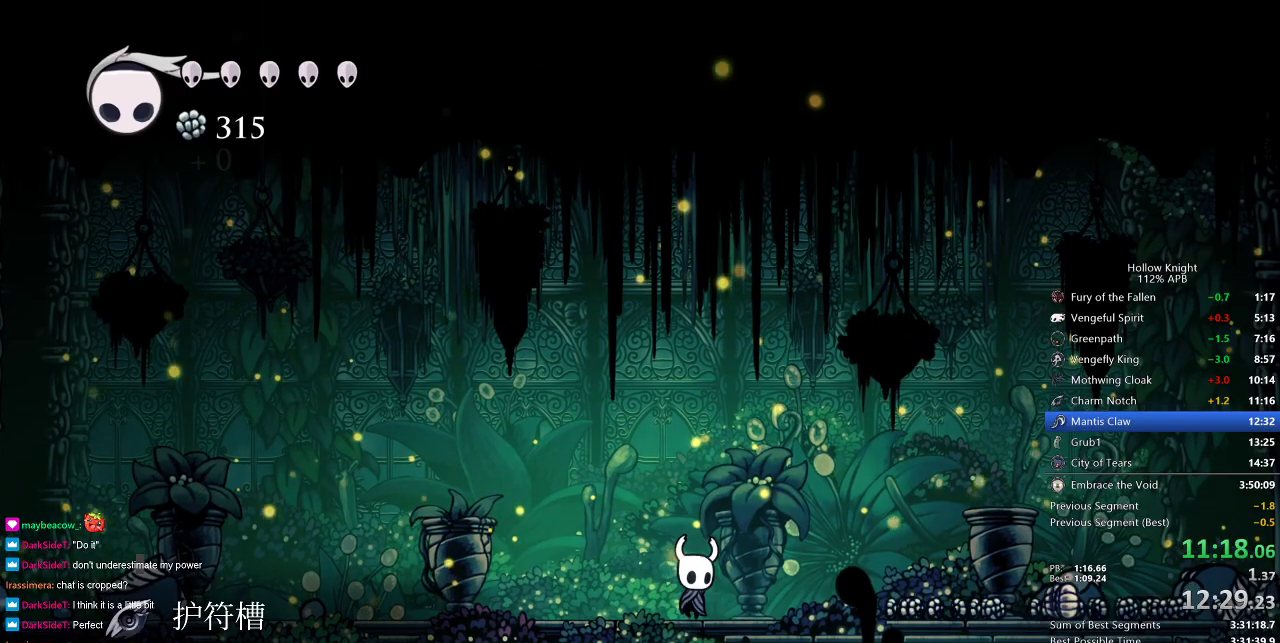
{"keys": ["right"], "events": [[267, "dash", "down"], [350, "dash", "up"]]}
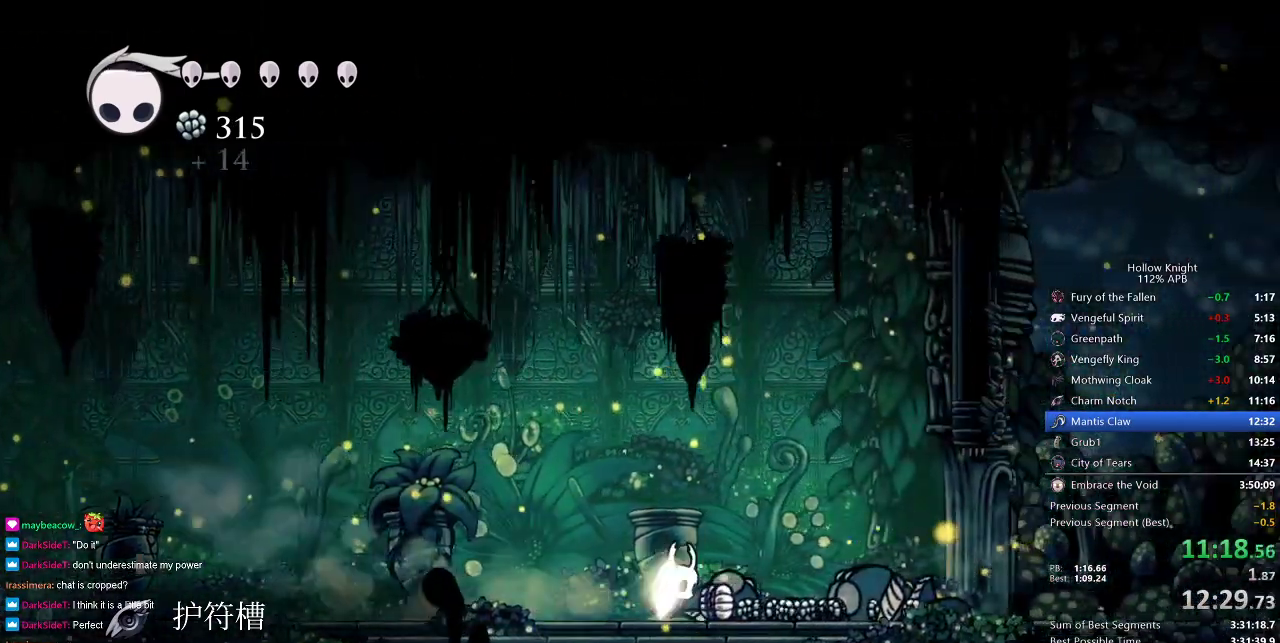
{"keys": ["right"], "events": [[417, "dash", "down"], [500, "dash", "up"]]}
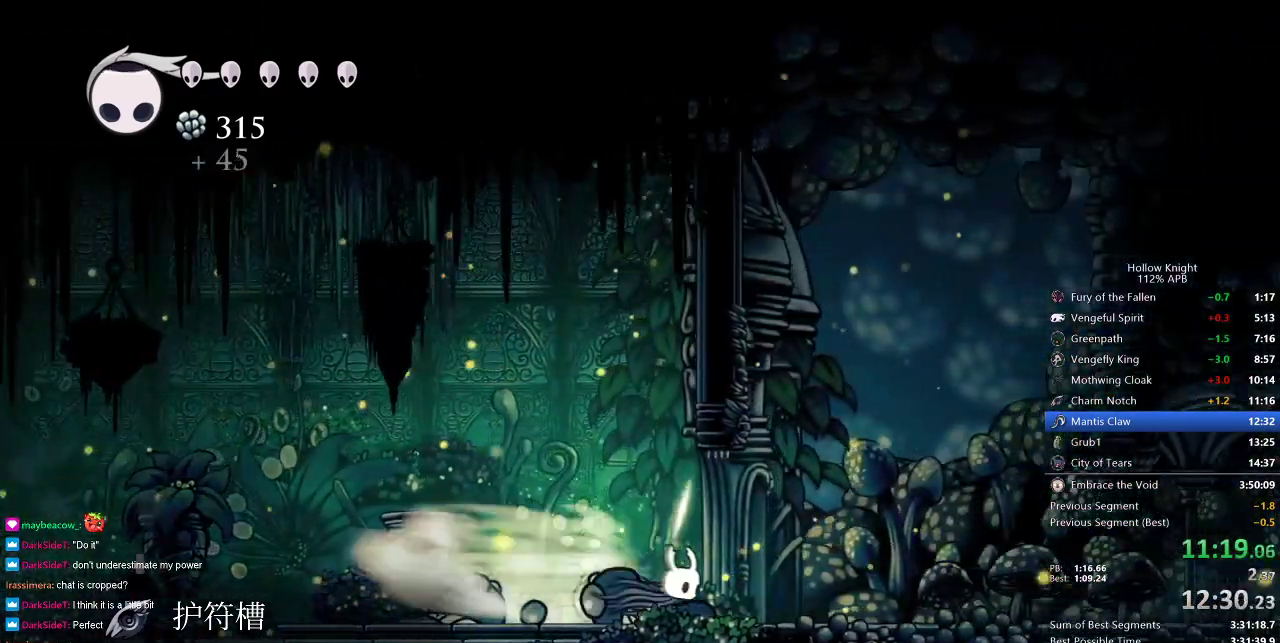
{"keys": ["right"], "events": []}
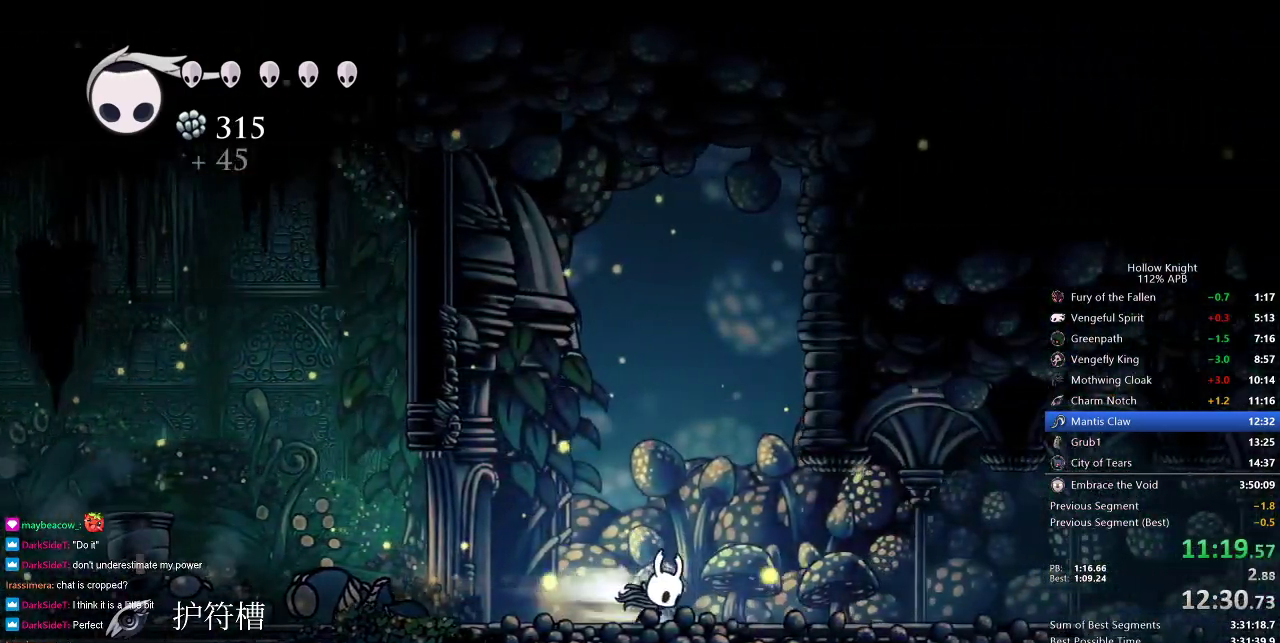
{"keys": ["right"], "events": [[33, "dash", "down"], [167, "dash", "up"]]}
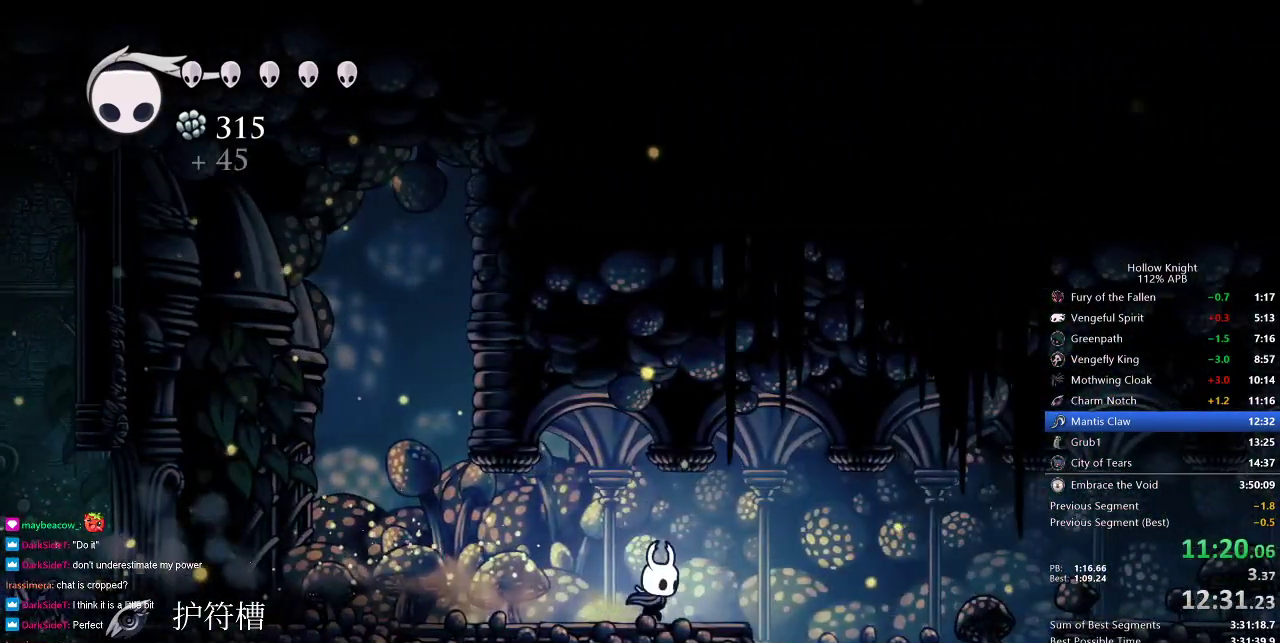
{"keys": ["right"], "events": [[133, "dash", "down"], [183, "dash", "up"]]}
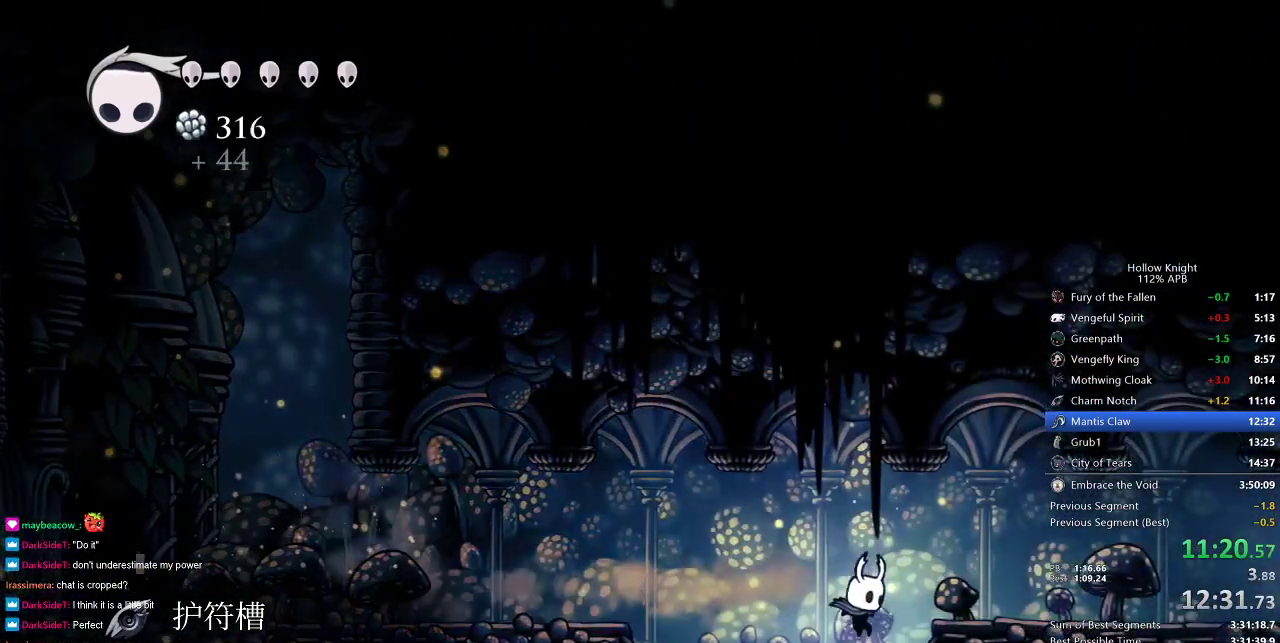
{"keys": ["right"], "events": [[150, "jump", "down"], [250, "dash", "down"], [300, "jump", "up"], [383, "dash", "up"]]}
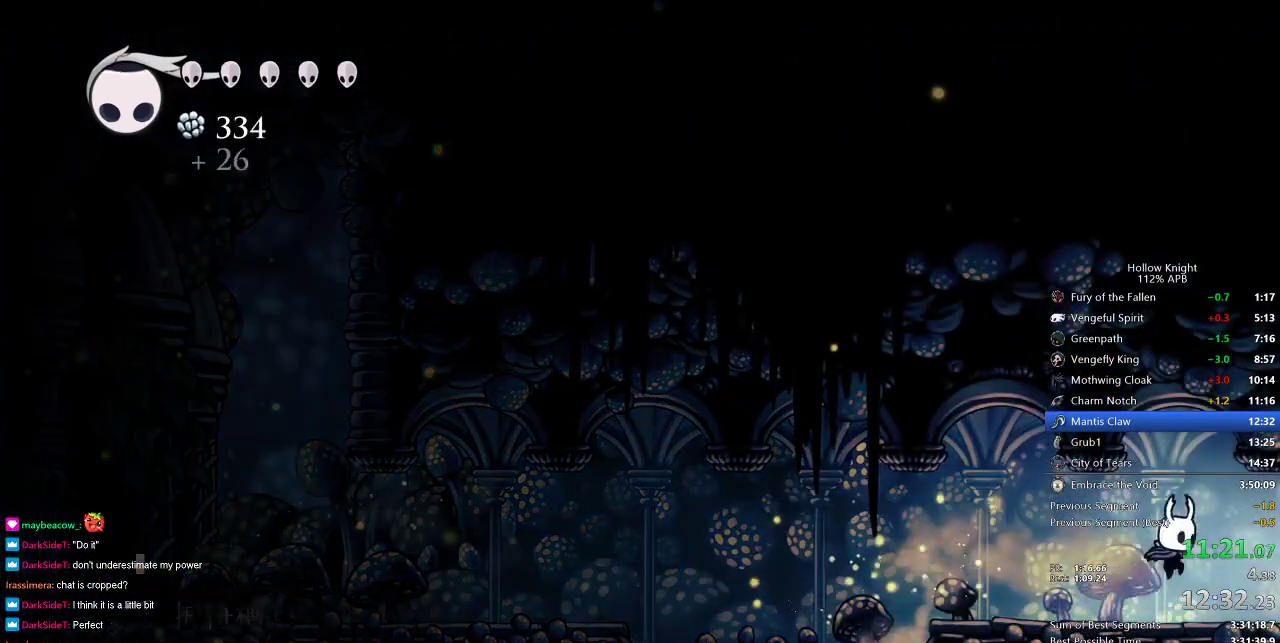
{"keys": ["right"], "events": [[300, "dash", "down"], [450, "dash", "up"]]}
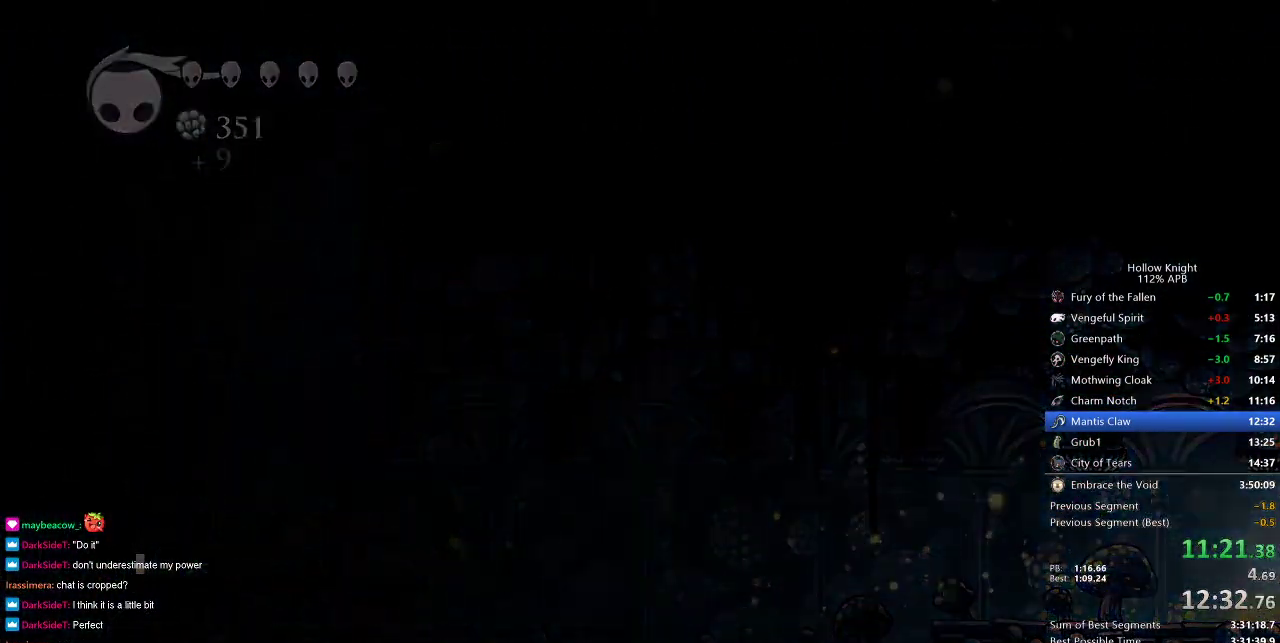
{"keys": ["right"], "events": []}
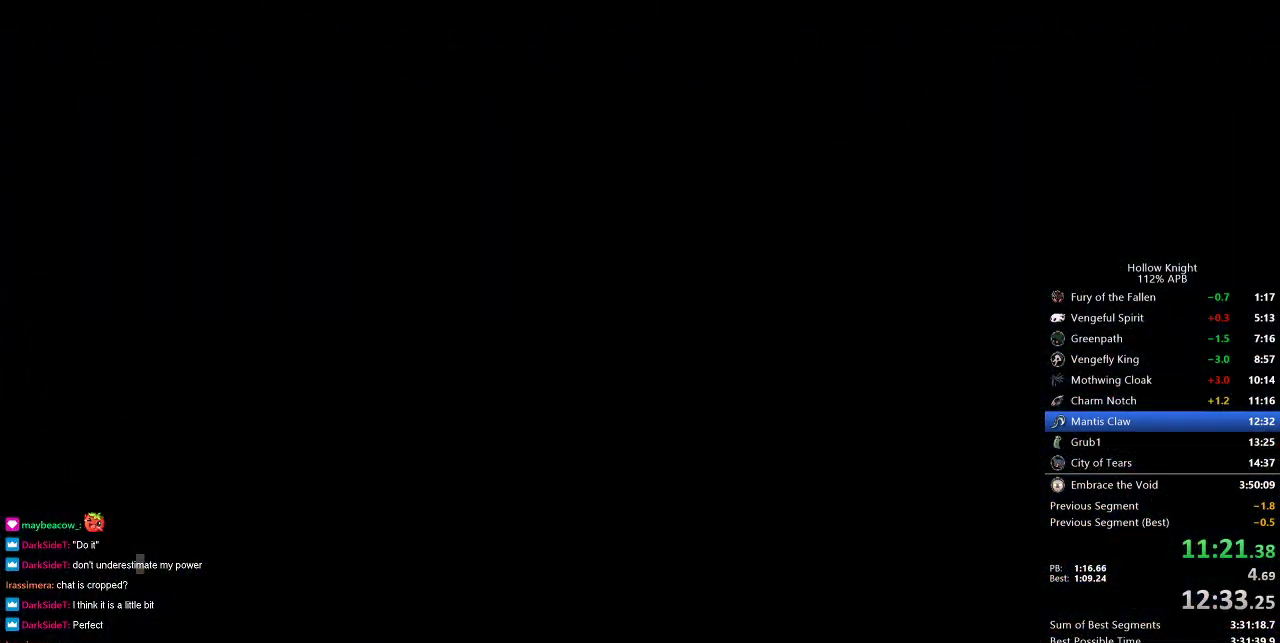
{"keys": ["right"], "events": []}
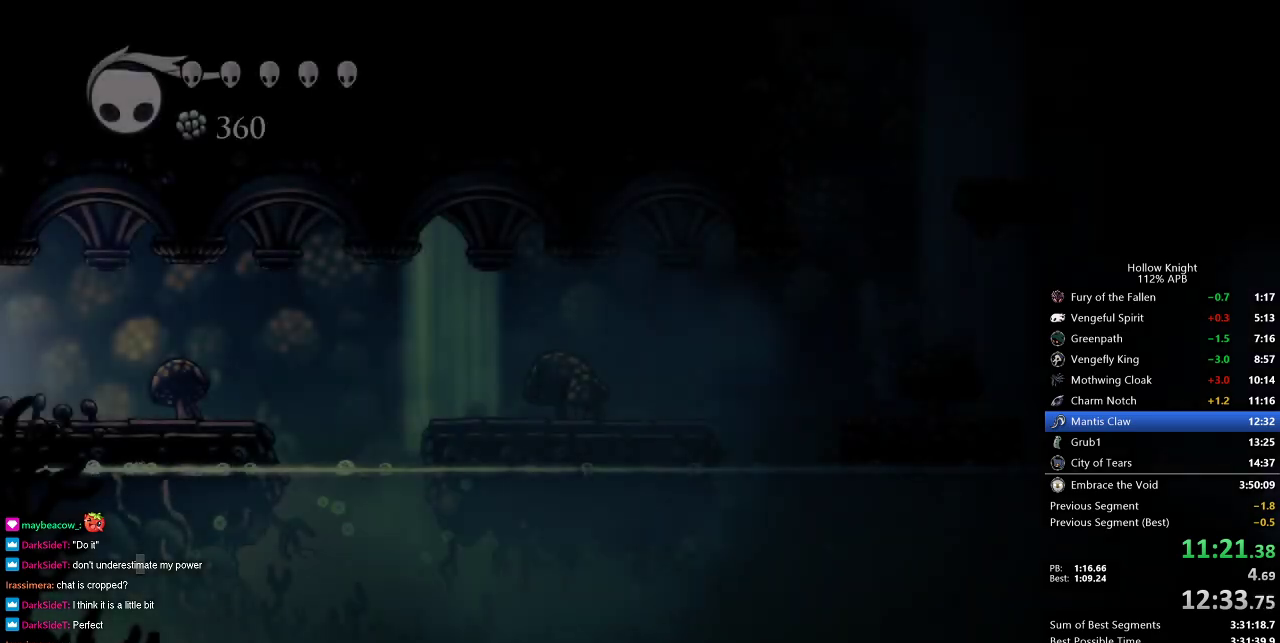
{"keys": ["right"], "events": []}
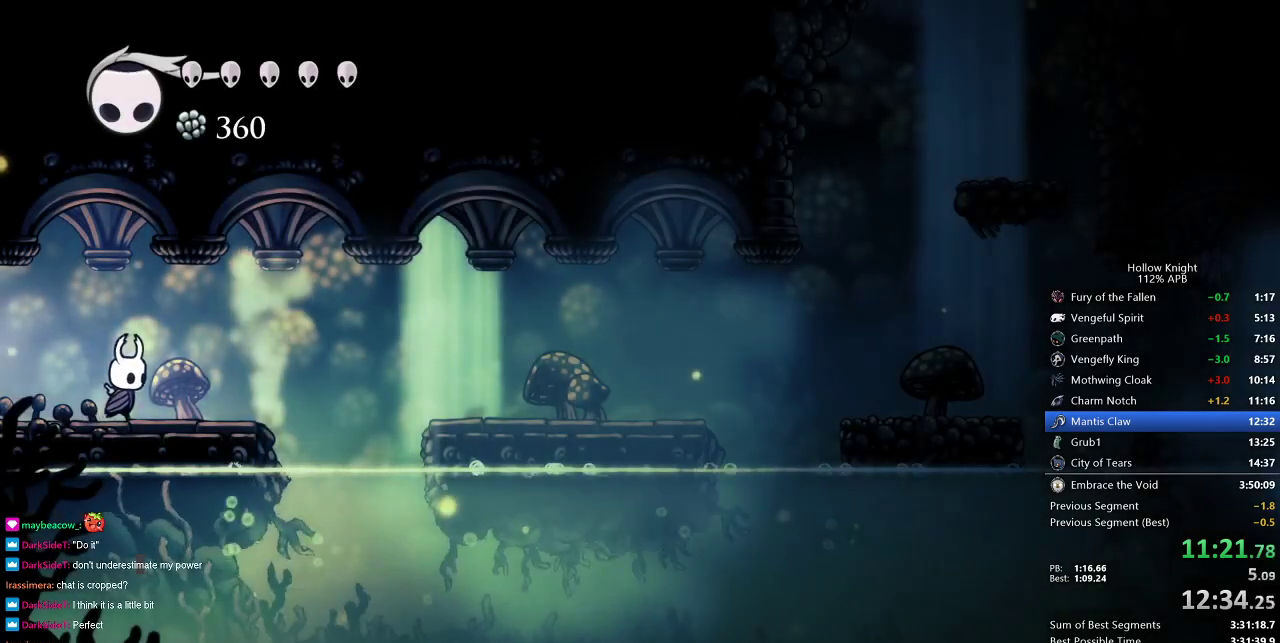
{"keys": ["right"], "events": [[50, "jump", "down"], [183, "jump", "up"], [233, "dash", "down"], [317, "dash", "up"]]}
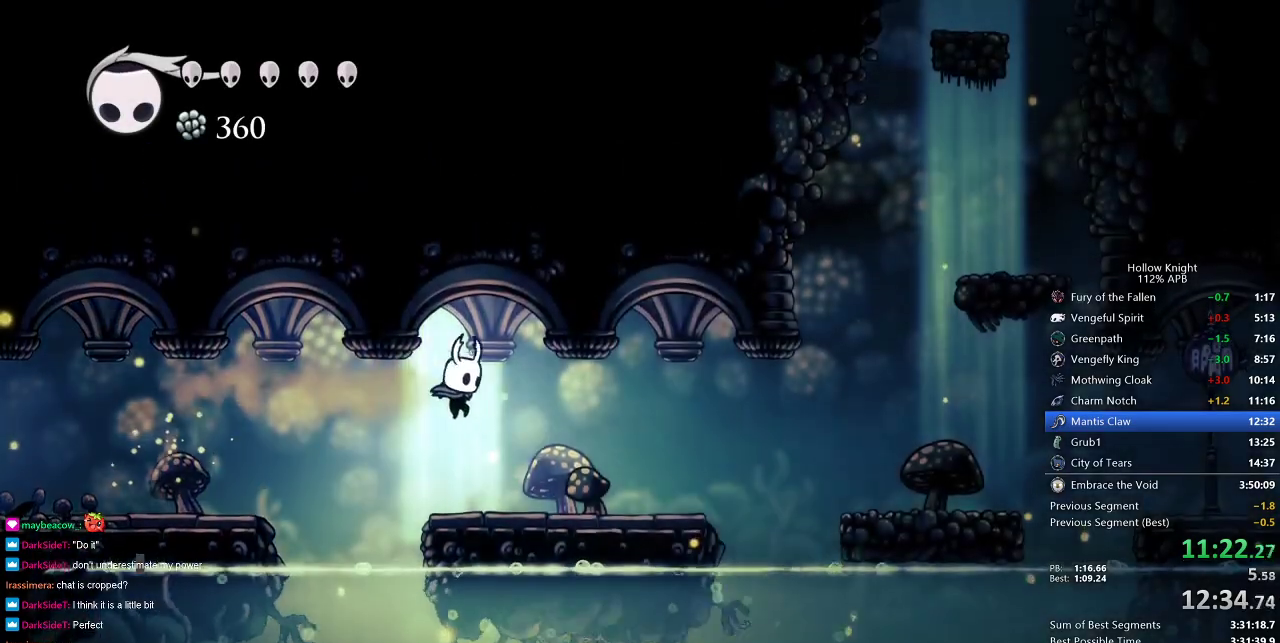
{"keys": ["dash", "right"], "events": [[350, "jump", "down"], [433, "jump", "up"], [483, "dash", "down"]]}
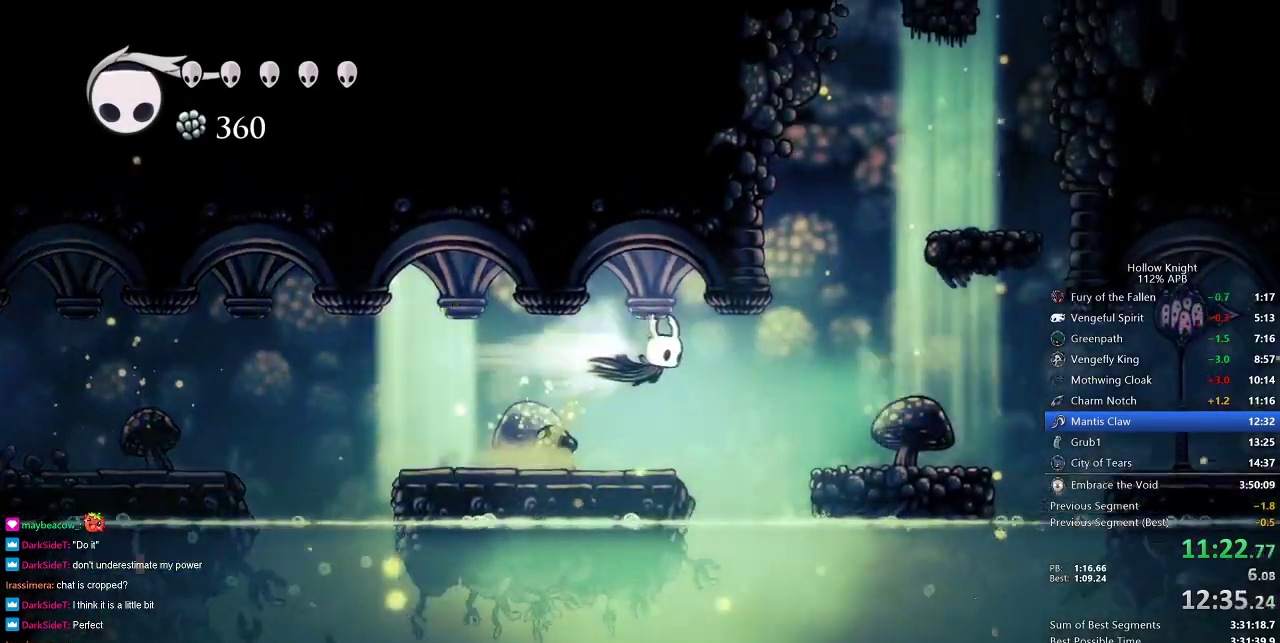
{"keys": ["right"], "events": [[33, "dash", "up"]]}
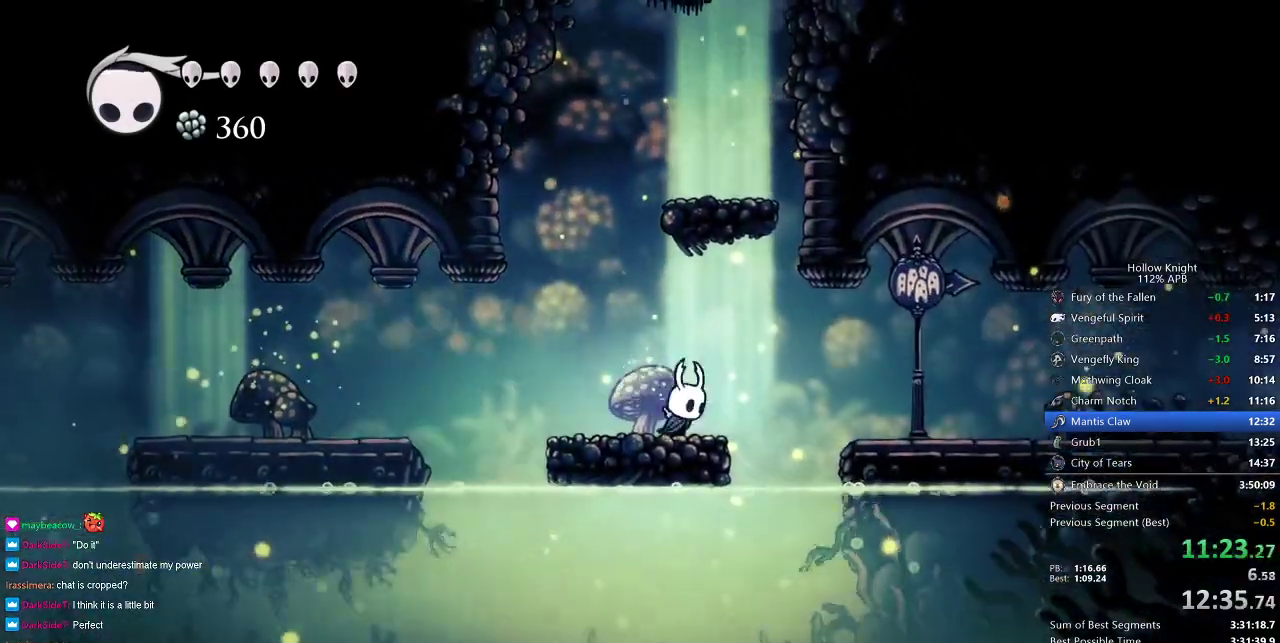
{"keys": ["right"], "events": [[50, "jump", "down"], [133, "dash", "down"], [183, "jump", "up"], [233, "dash", "up"]]}
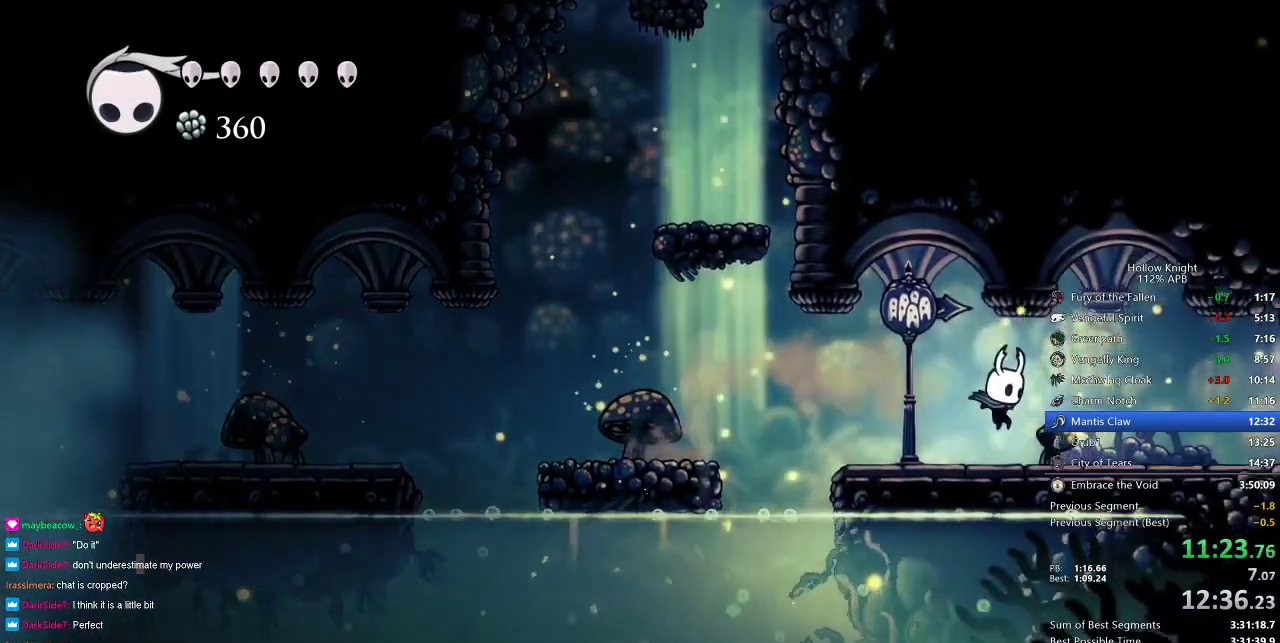
{"keys": ["right"], "events": [[283, "dash", "down"], [383, "dash", "up"]]}
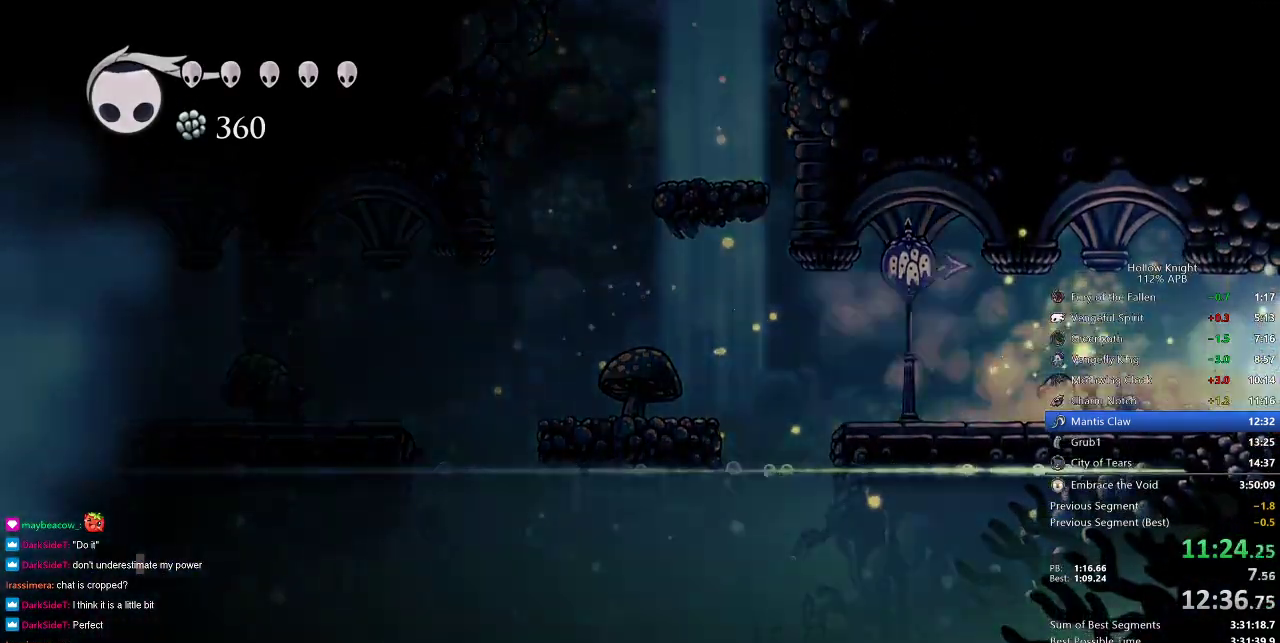
{"keys": ["right"], "events": []}
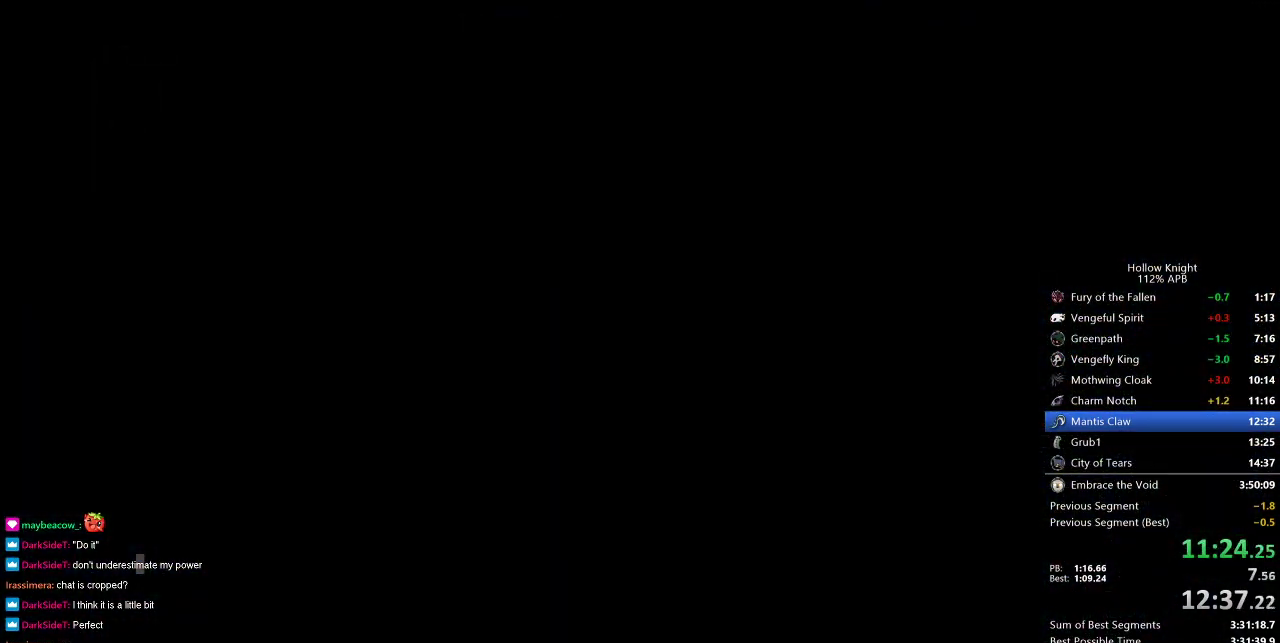
{"keys": ["right"], "events": []}
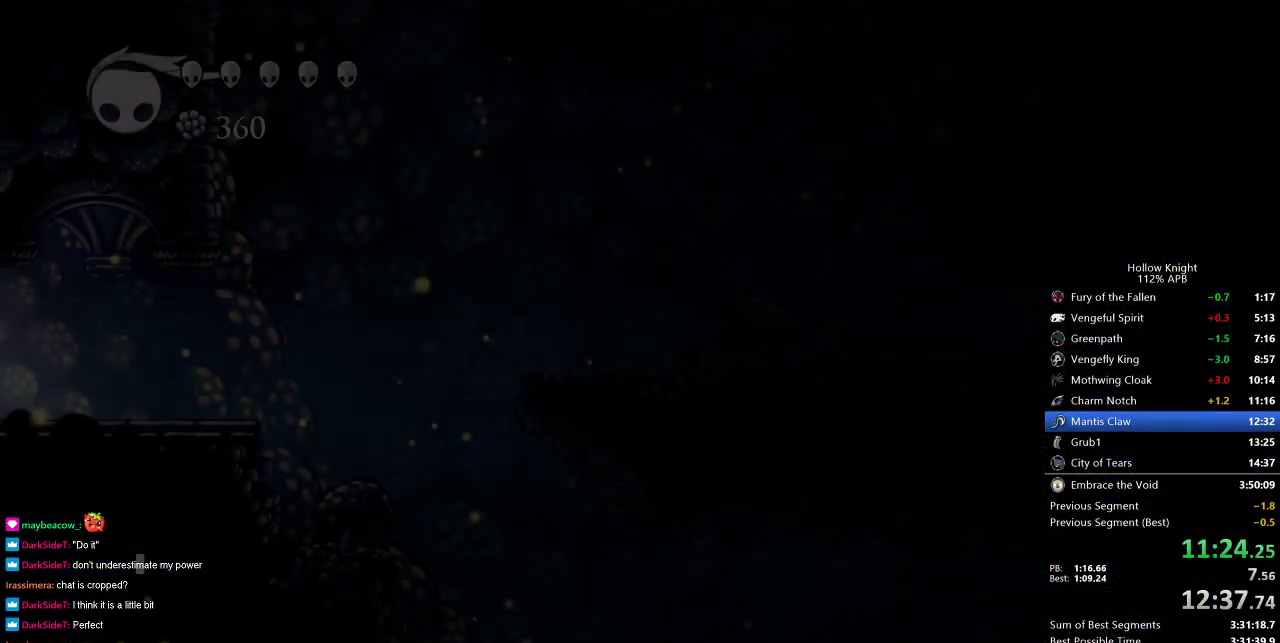
{"keys": ["right"], "events": []}
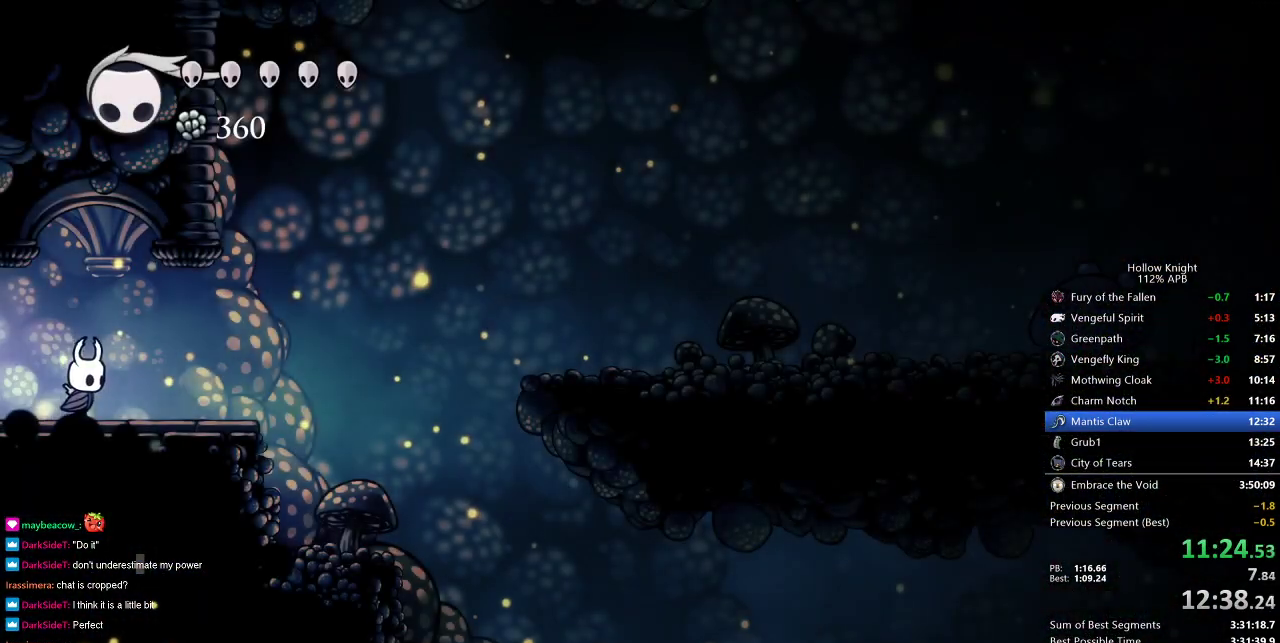
{"keys": ["right"], "events": [[167, "dash", "down"], [267, "dash", "up"]]}
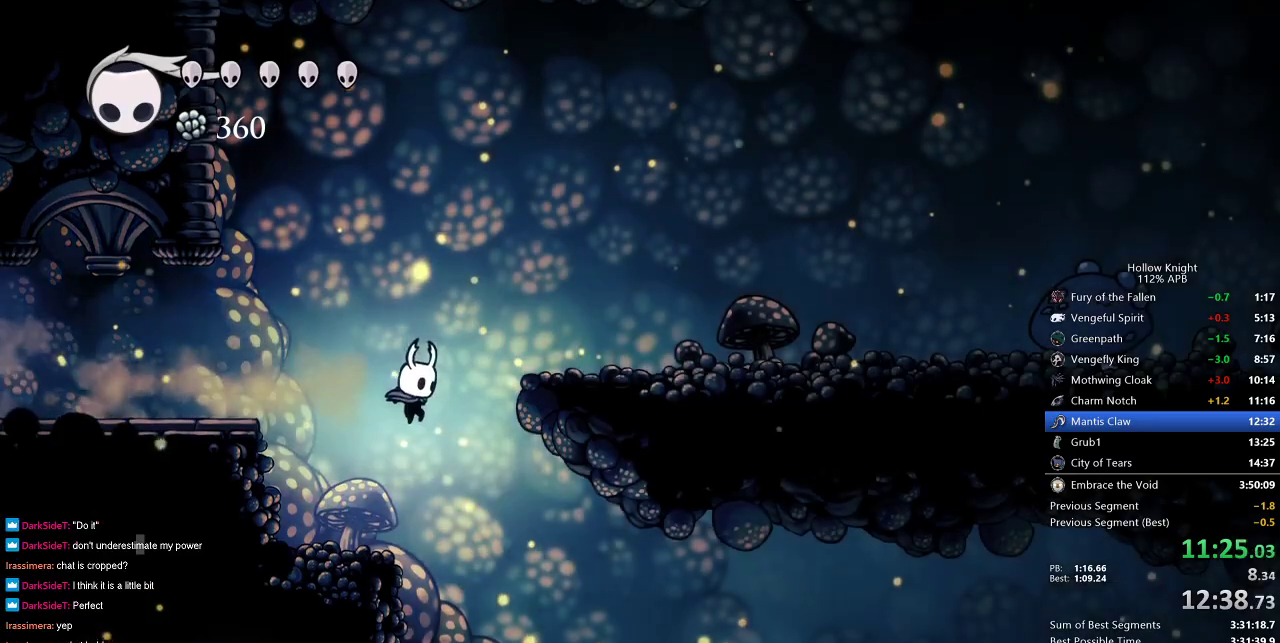
{"keys": ["right"], "events": [[333, "dash", "down"], [417, "dash", "up"]]}
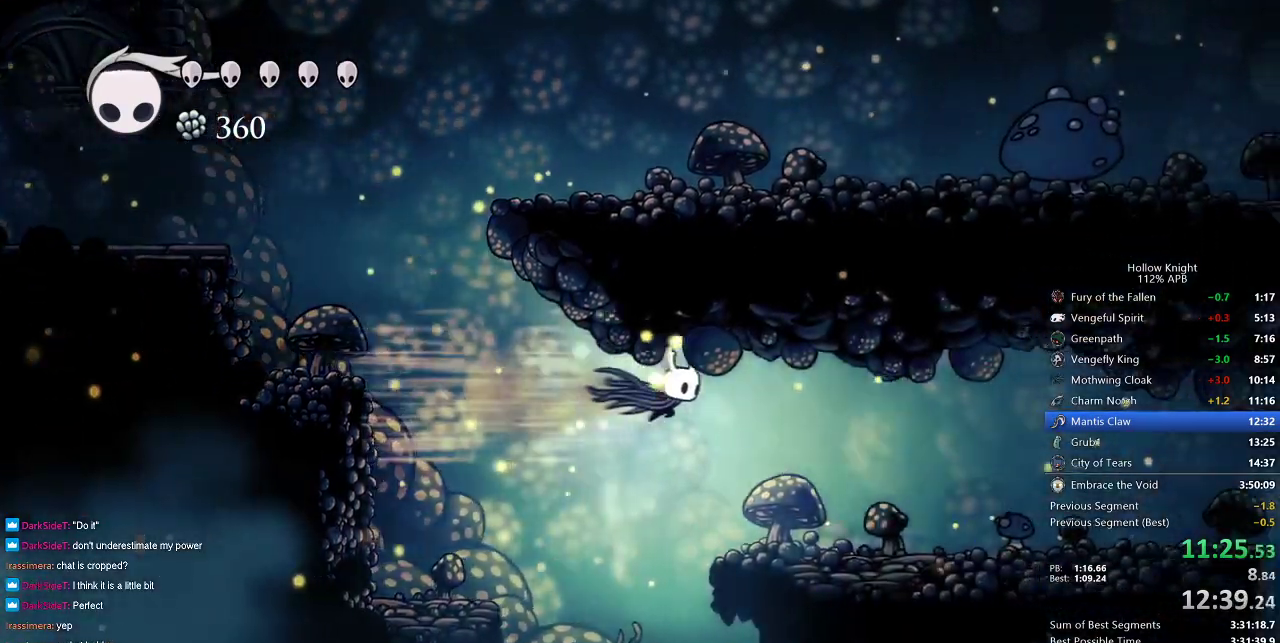
{"keys": ["dash", "right"], "events": [[483, "dash", "down"]]}
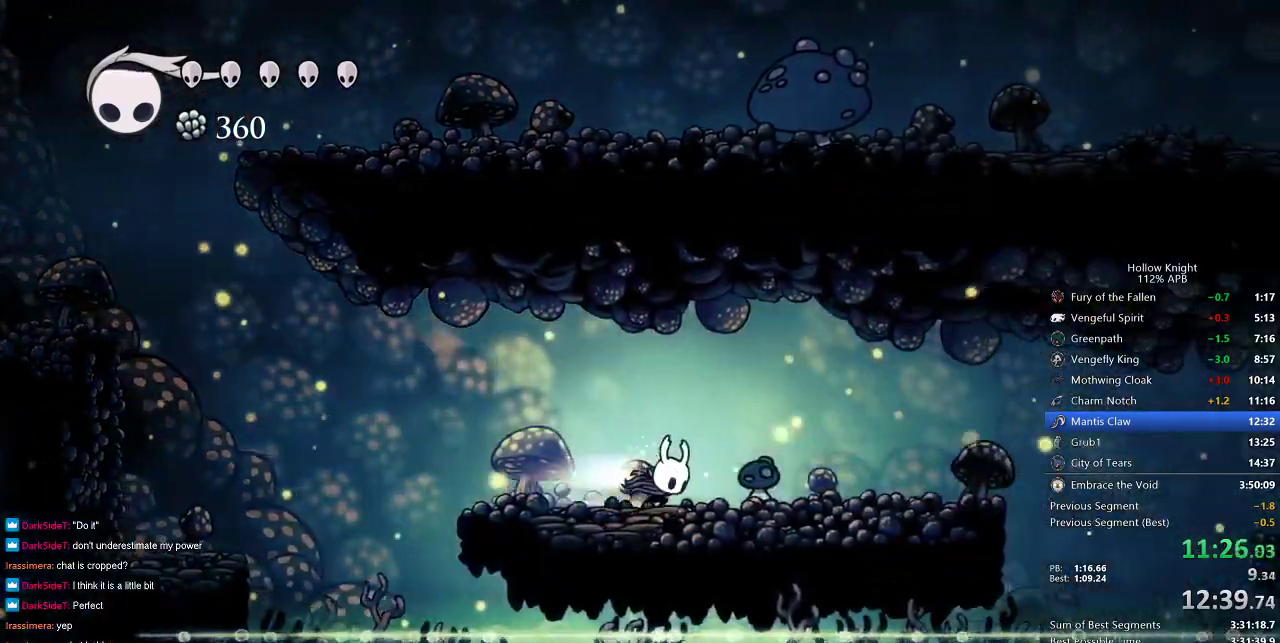
{"keys": ["right"], "events": [[83, "dash", "up"], [367, "jump", "down"], [450, "jump", "up"]]}
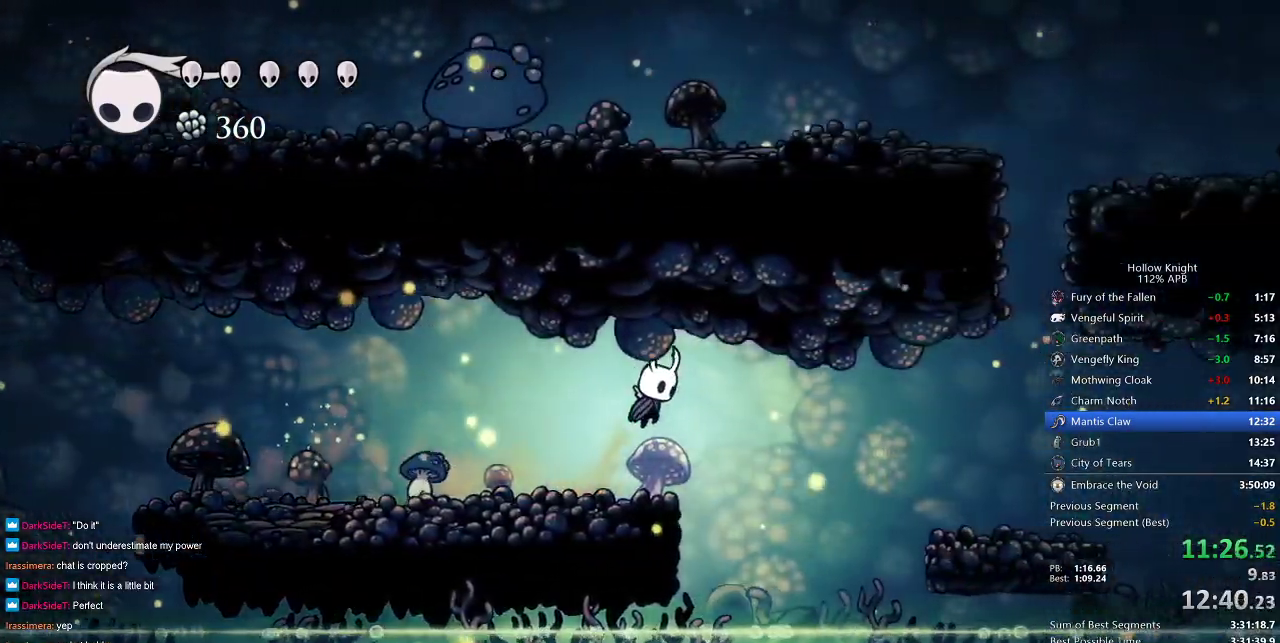
{"keys": ["right"], "events": [[133, "dash", "down"], [233, "dash", "up"]]}